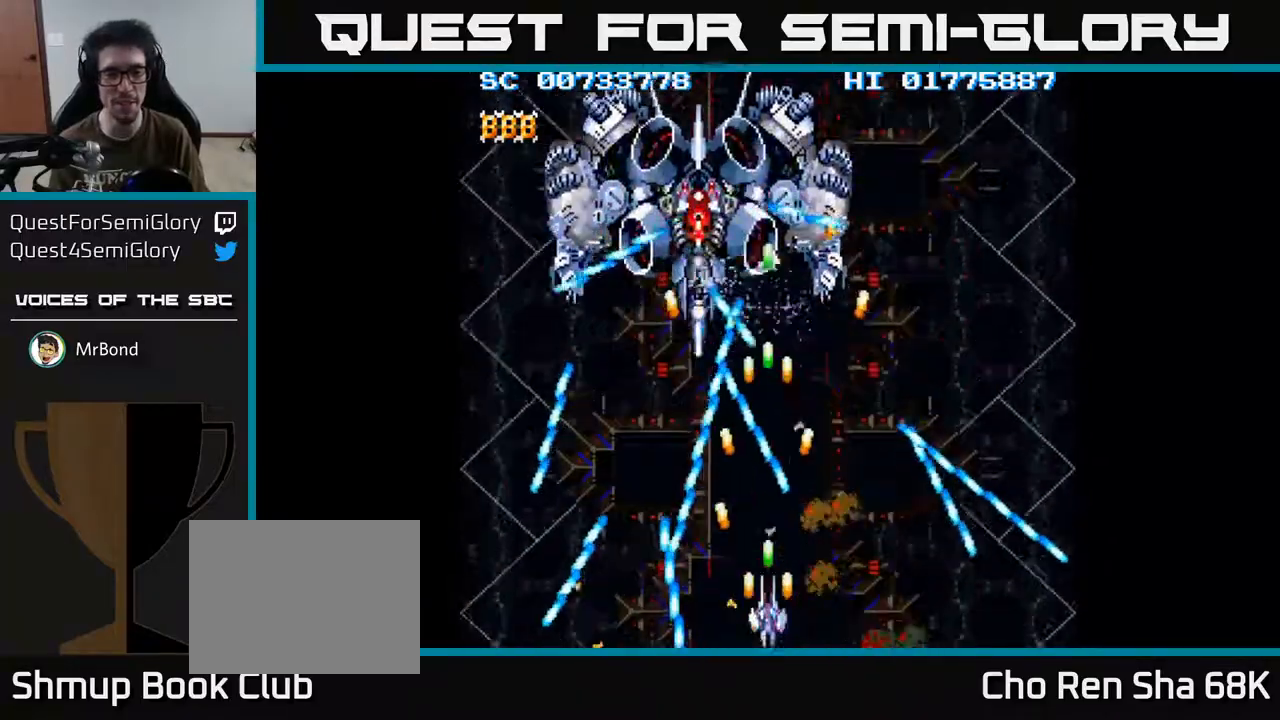
Gameplay with a controller (Xbox layout); each line is a JSON object with the inputs held at the frame after it. "events" lists button and stick changes between this image and that frame as [ms after this image, input, new state], when the widget could be followed in between.
{"buttons": ["A", "DPAD_UP", "DPAD_LEFT"], "left_stick": "center", "right_stick": "center", "events": [[33, "DPAD_LEFT", "down"], [200, "DPAD_LEFT", "up"], [350, "DPAD_LEFT", "down"]]}
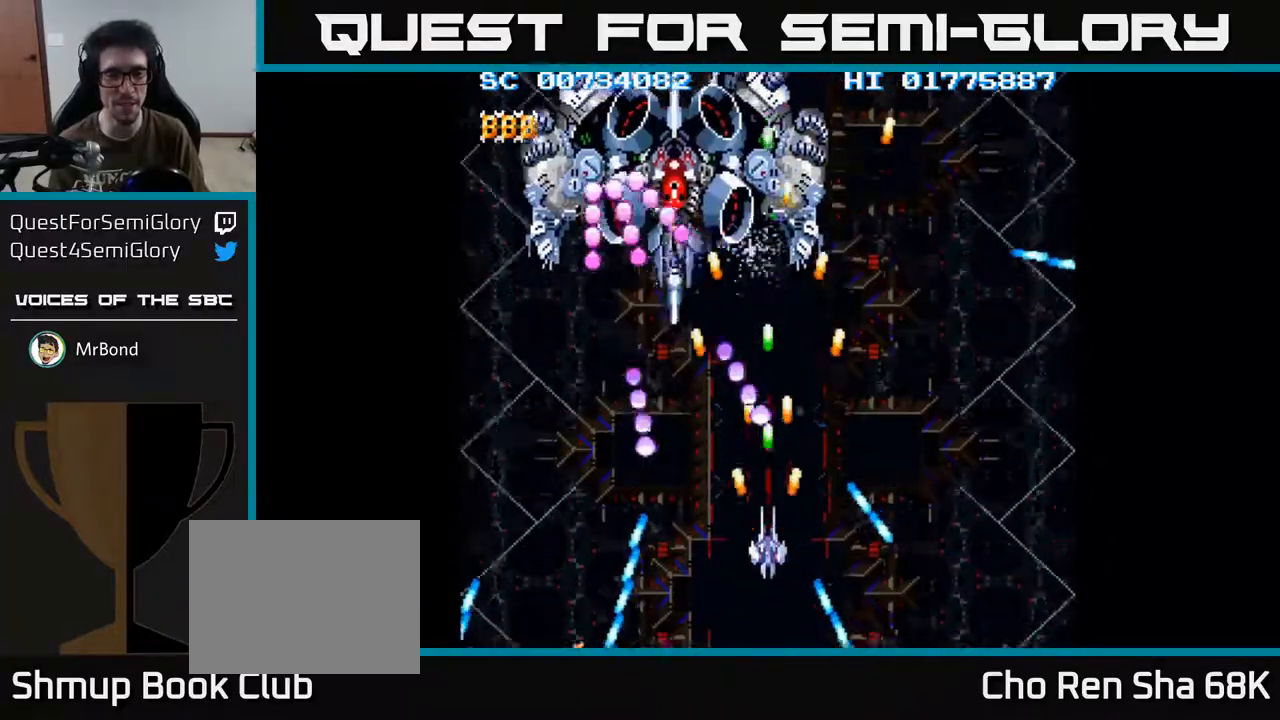
{"buttons": ["A", "DPAD_UP"], "left_stick": "center", "right_stick": "center", "events": [[500, "DPAD_LEFT", "up"]]}
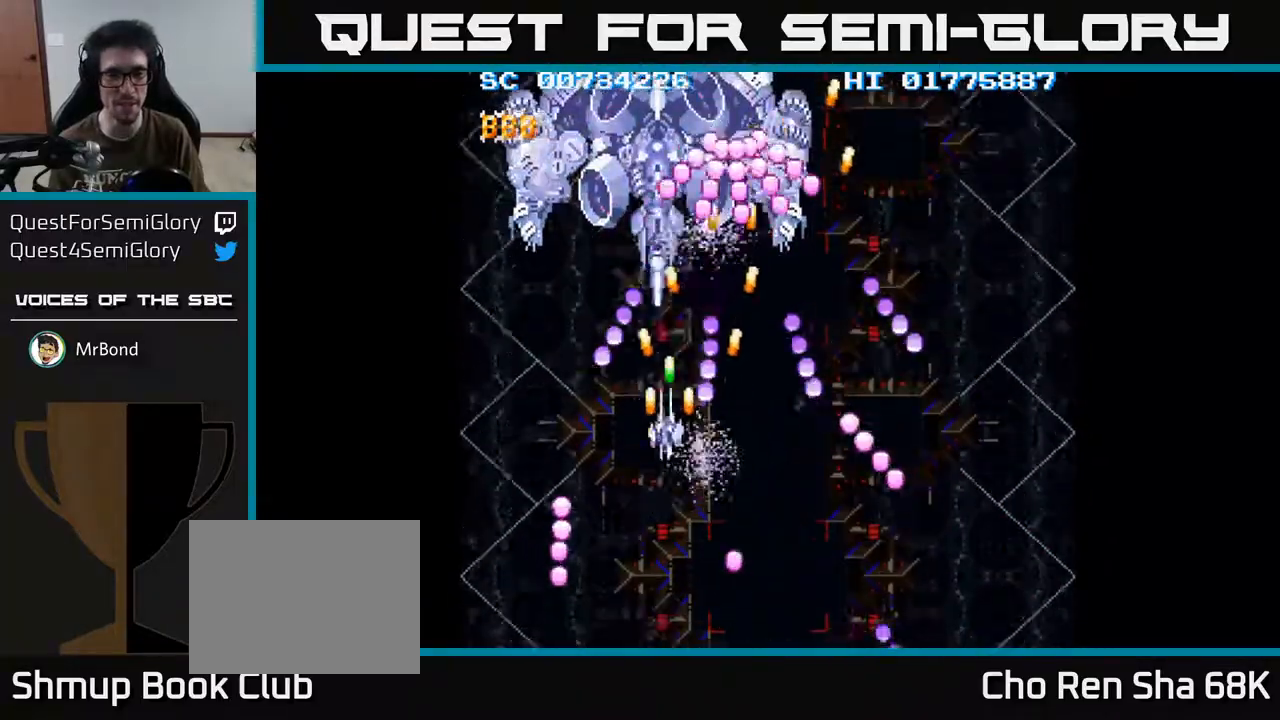
{"buttons": ["A"], "left_stick": "center", "right_stick": "center", "events": [[417, "DPAD_UP", "up"]]}
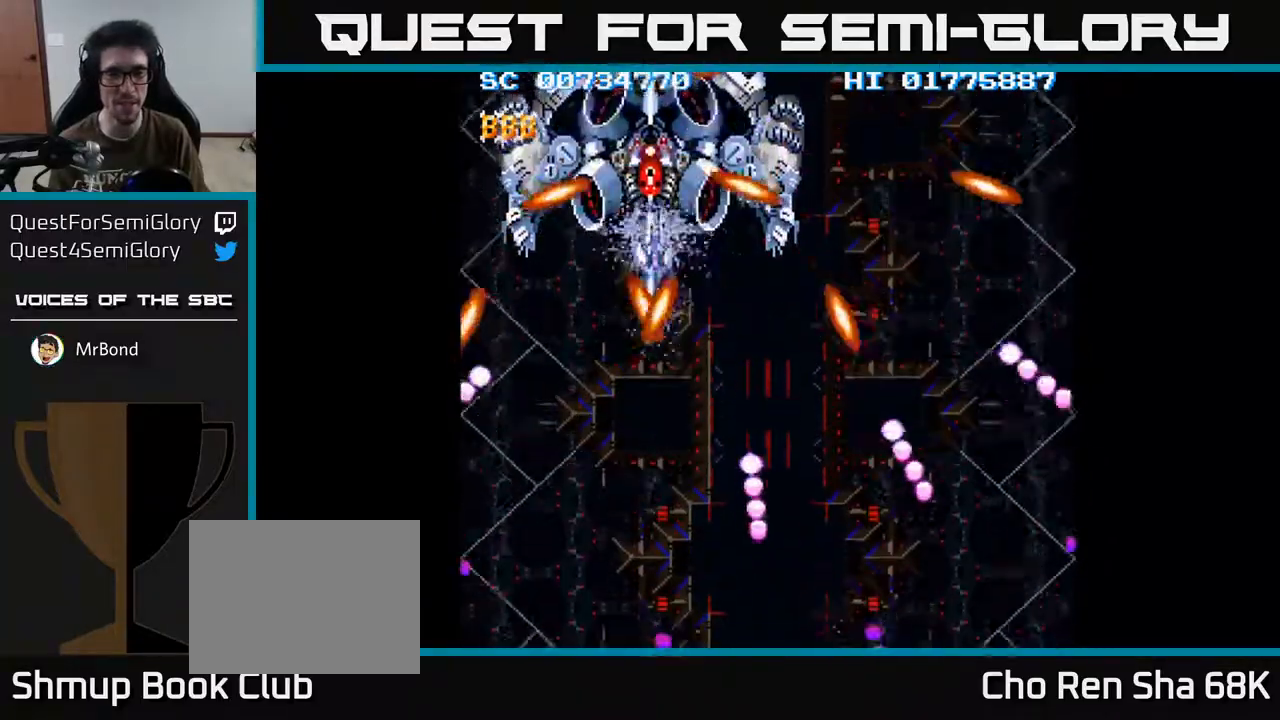
{"buttons": ["A"], "left_stick": "center", "right_stick": "center", "events": [[300, "DPAD_DOWN", "down"], [467, "DPAD_DOWN", "up"]]}
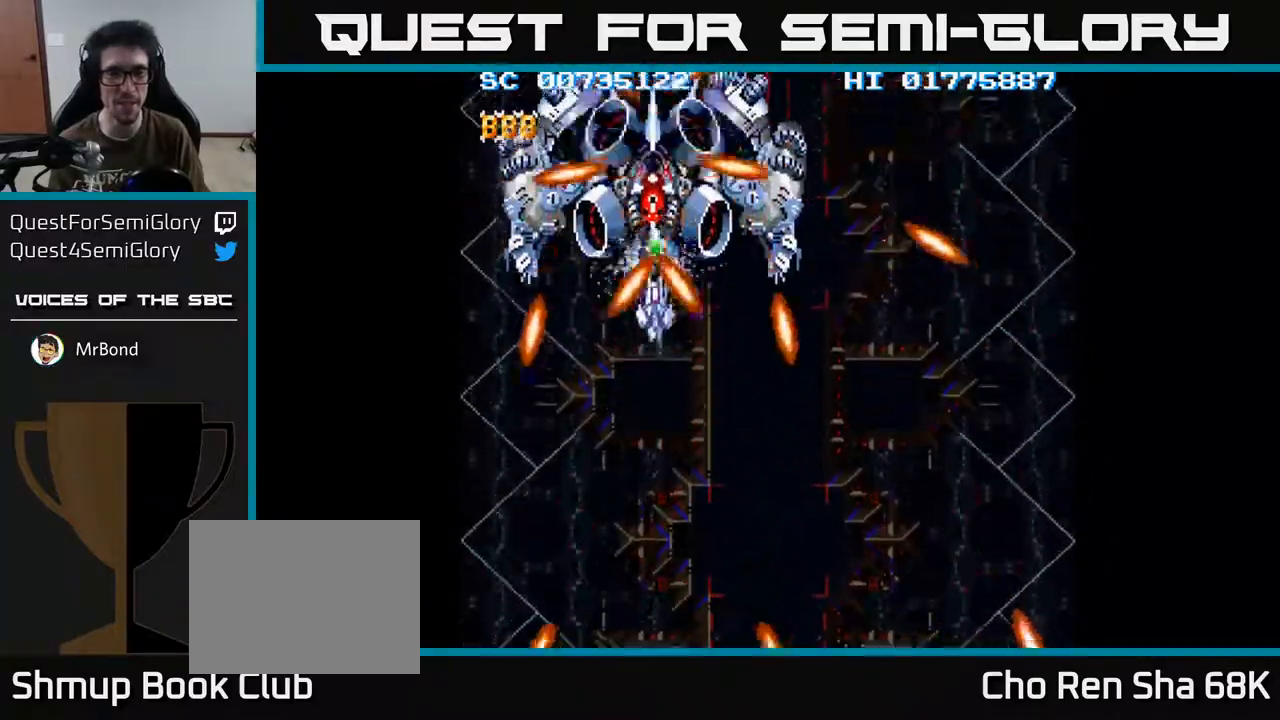
{"buttons": ["A", "DPAD_DOWN", "DPAD_RIGHT"], "left_stick": "center", "right_stick": "center", "events": [[133, "DPAD_DOWN", "down"], [250, "DPAD_DOWN", "up"], [483, "DPAD_DOWN", "down"], [483, "DPAD_RIGHT", "down"]]}
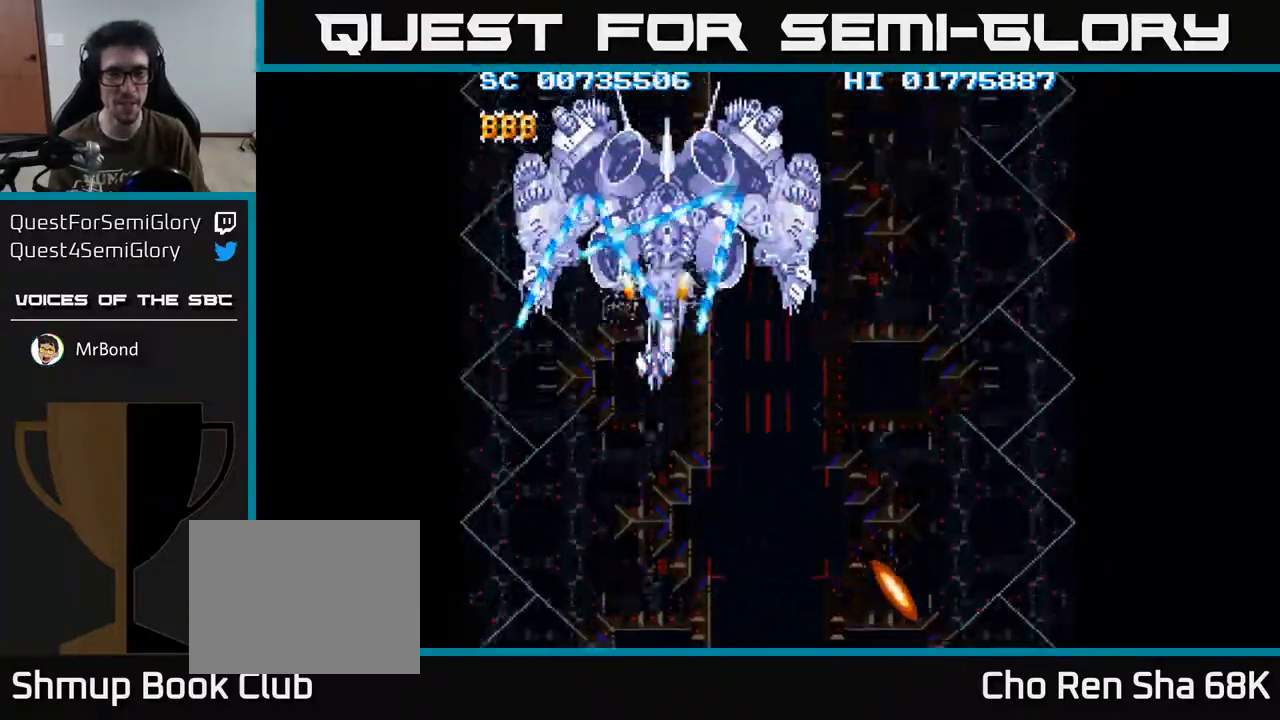
{"buttons": ["A", "DPAD_DOWN", "DPAD_RIGHT"], "left_stick": "center", "right_stick": "center", "events": [[83, "DPAD_RIGHT", "up"], [117, "DPAD_DOWN", "up"], [233, "DPAD_DOWN", "down"], [417, "DPAD_RIGHT", "down"]]}
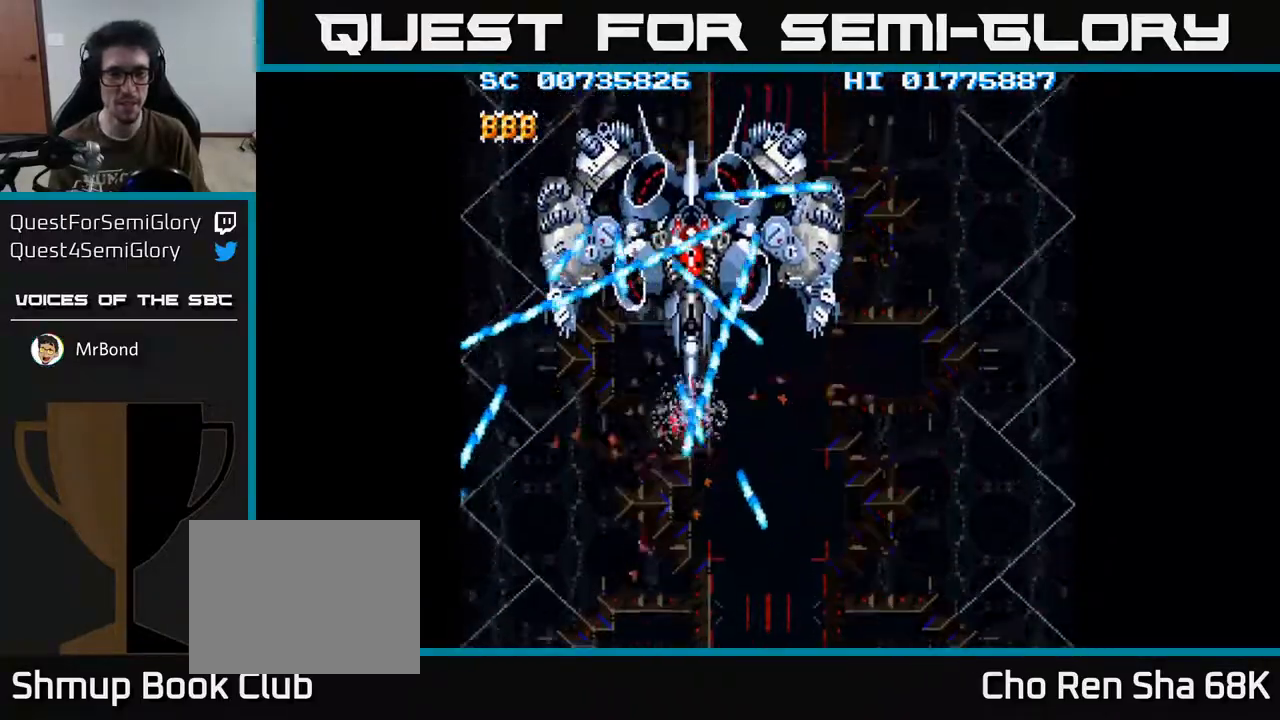
{"buttons": ["A"], "left_stick": "center", "right_stick": "center", "events": [[150, "DPAD_RIGHT", "up"], [300, "DPAD_DOWN", "up"]]}
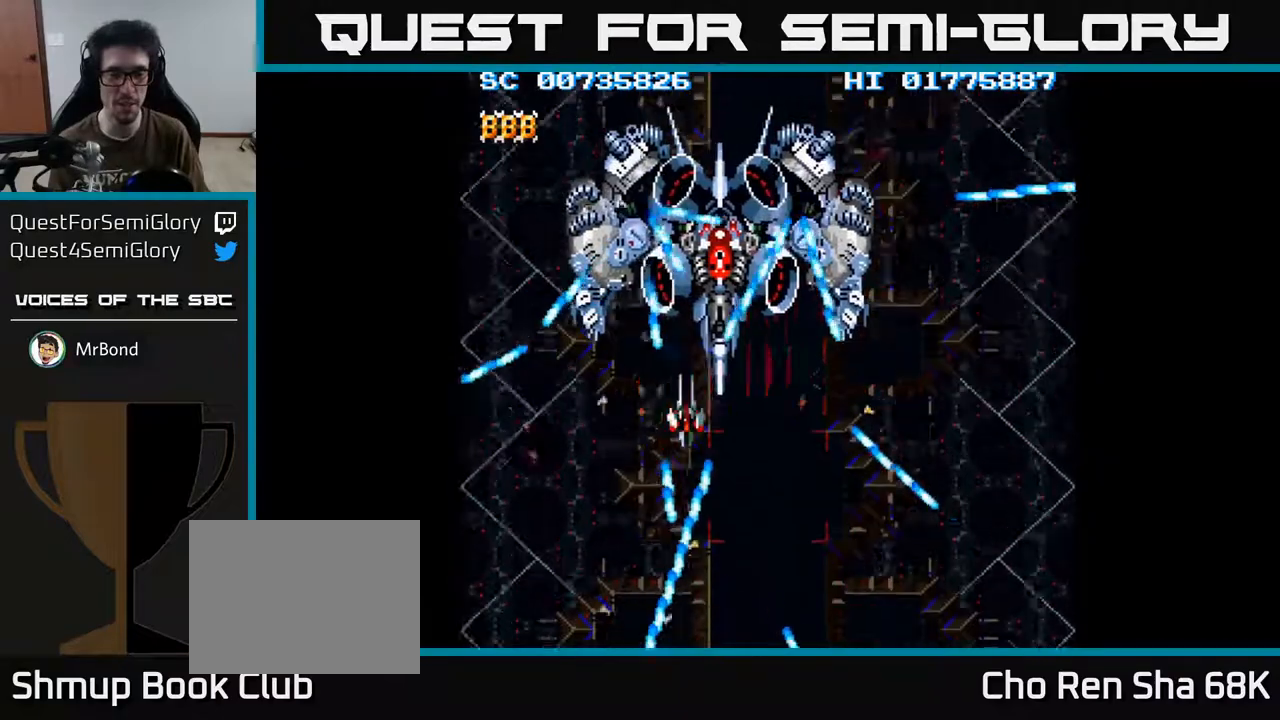
{"buttons": ["A", "DPAD_UP", "DPAD_RIGHT"], "left_stick": "center", "right_stick": "center", "events": [[333, "DPAD_UP", "down"], [367, "DPAD_RIGHT", "down"]]}
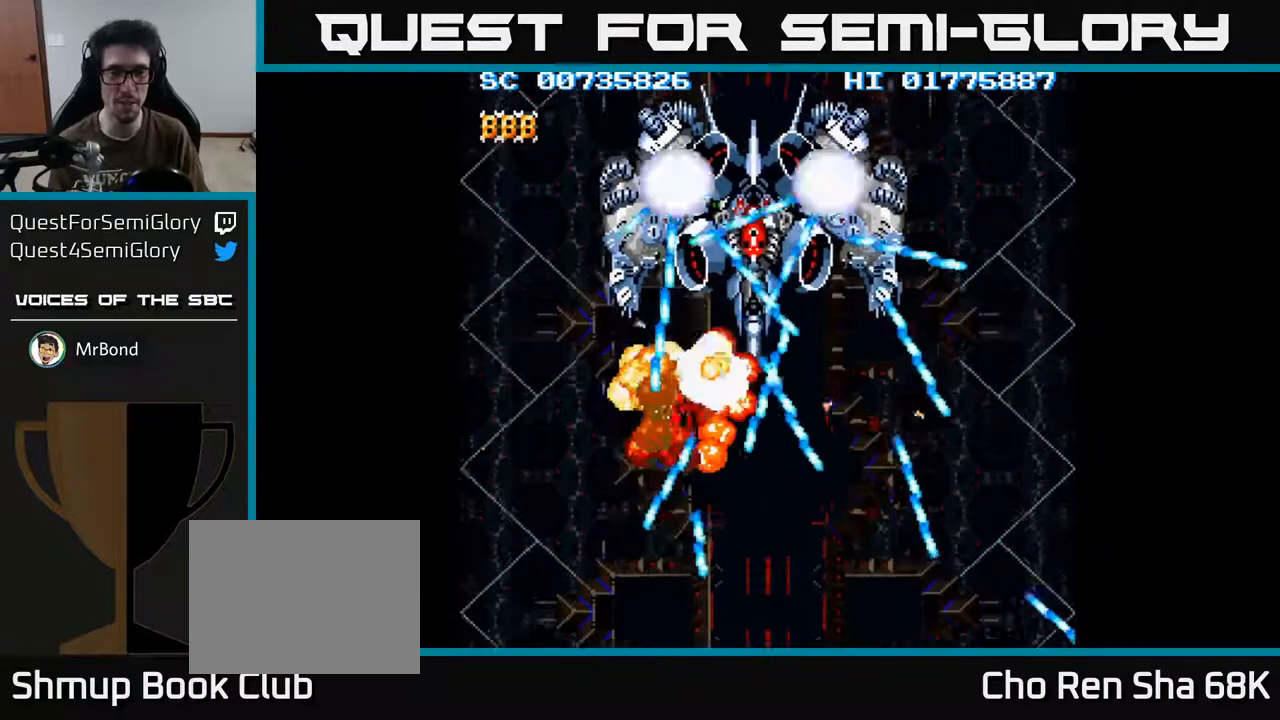
{"buttons": ["A"], "left_stick": "center", "right_stick": "center", "events": [[300, "DPAD_UP", "up"], [367, "DPAD_RIGHT", "up"]]}
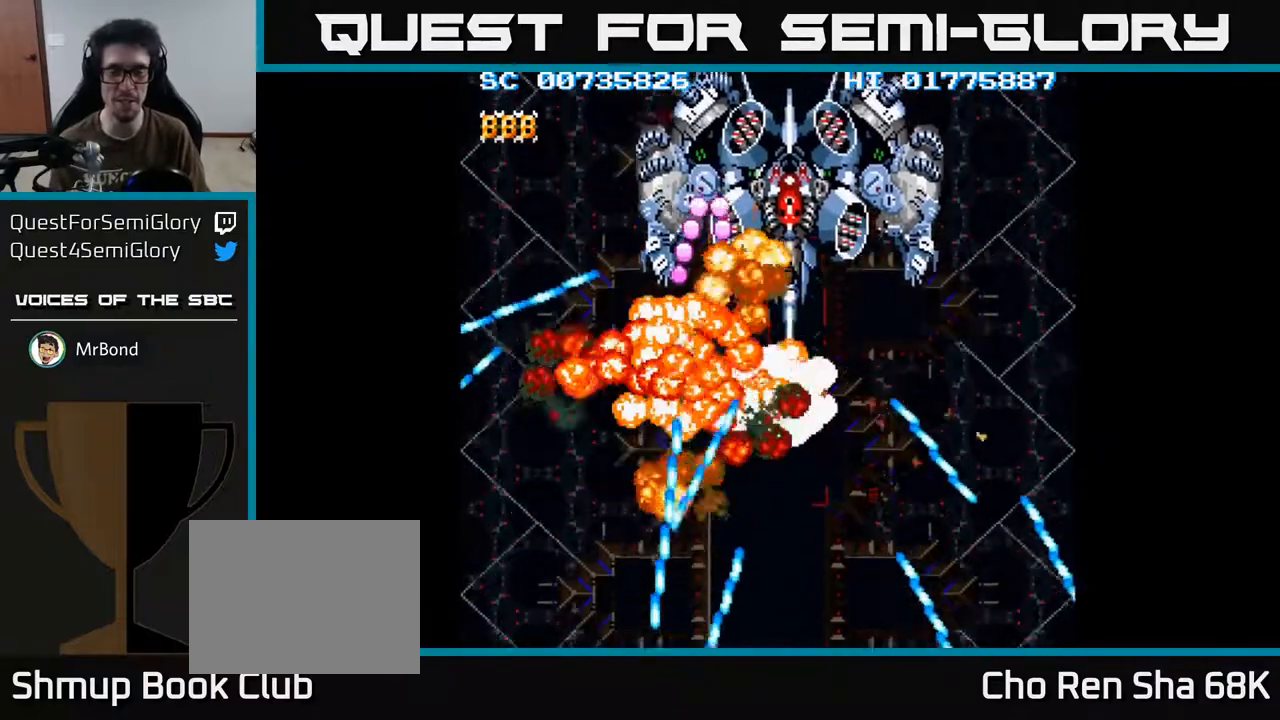
{"buttons": [], "left_stick": "center", "right_stick": "center", "events": [[150, "A", "up"]]}
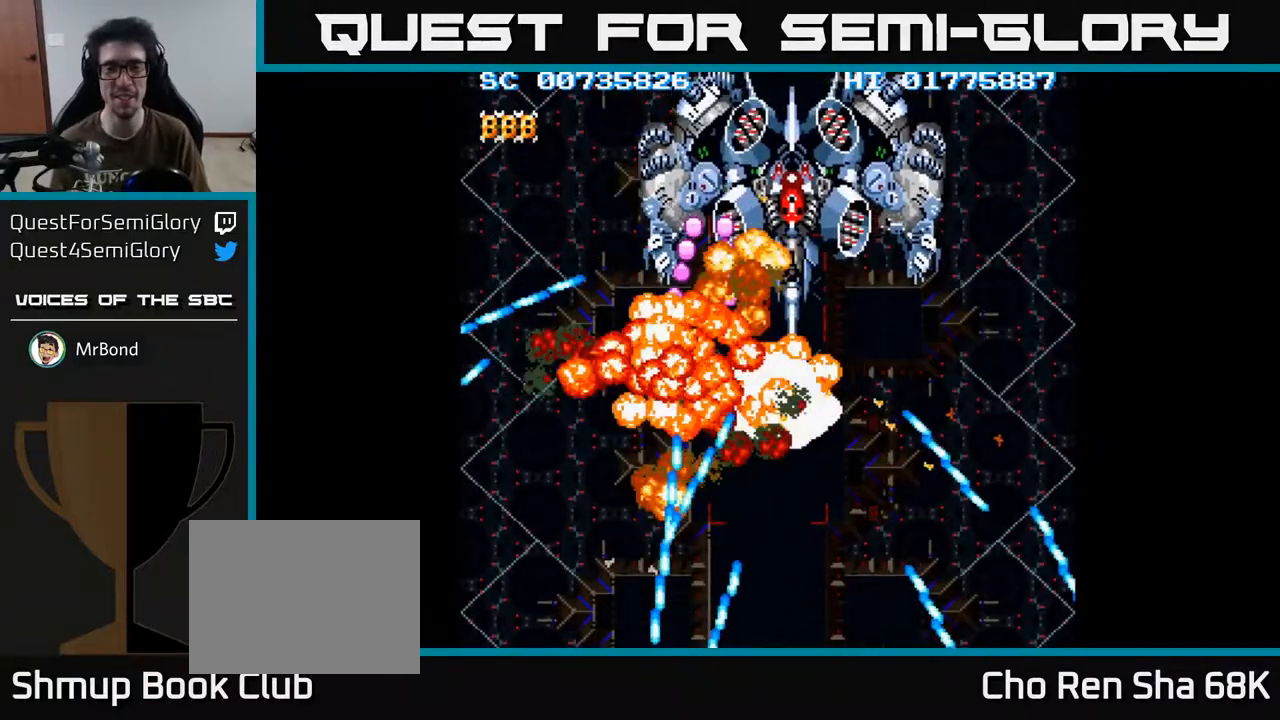
{"buttons": [], "left_stick": "center", "right_stick": "center", "events": [[183, "A", "down"], [267, "A", "up"], [367, "A", "down"], [417, "A", "up"]]}
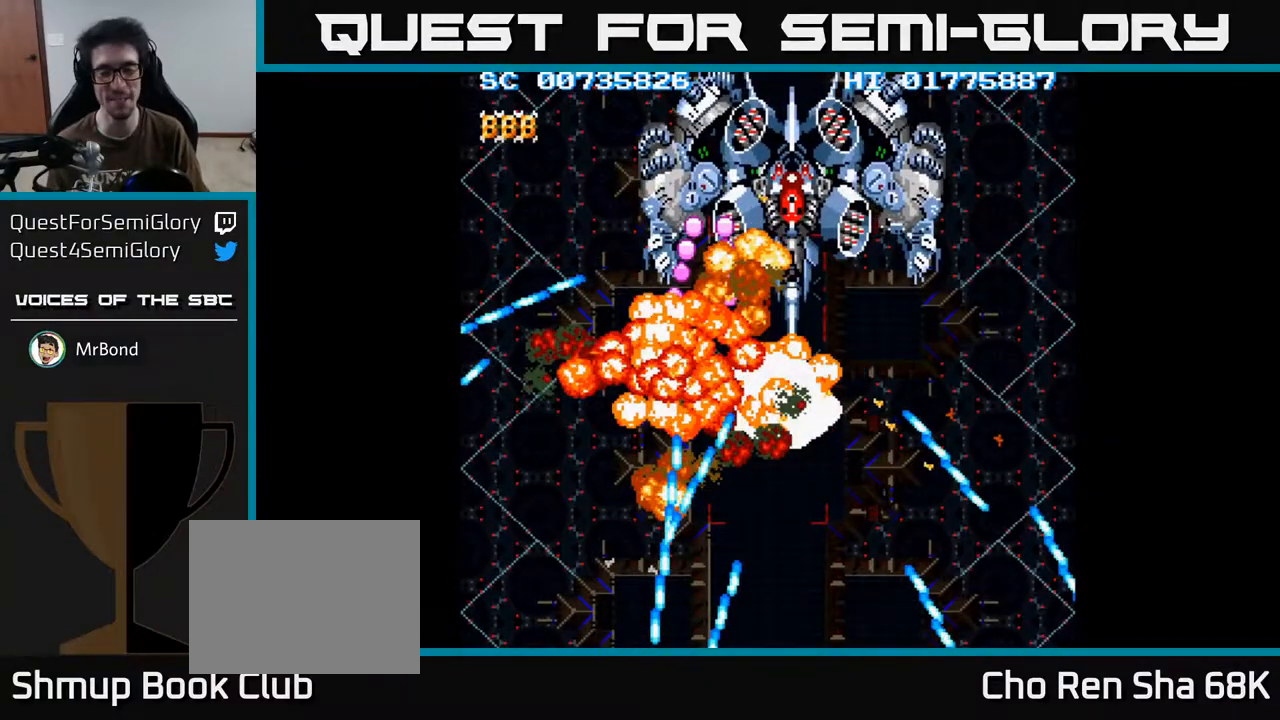
{"buttons": [], "left_stick": "center", "right_stick": "center", "events": [[33, "A", "down"], [100, "A", "up"], [250, "A", "down"], [333, "A", "up"]]}
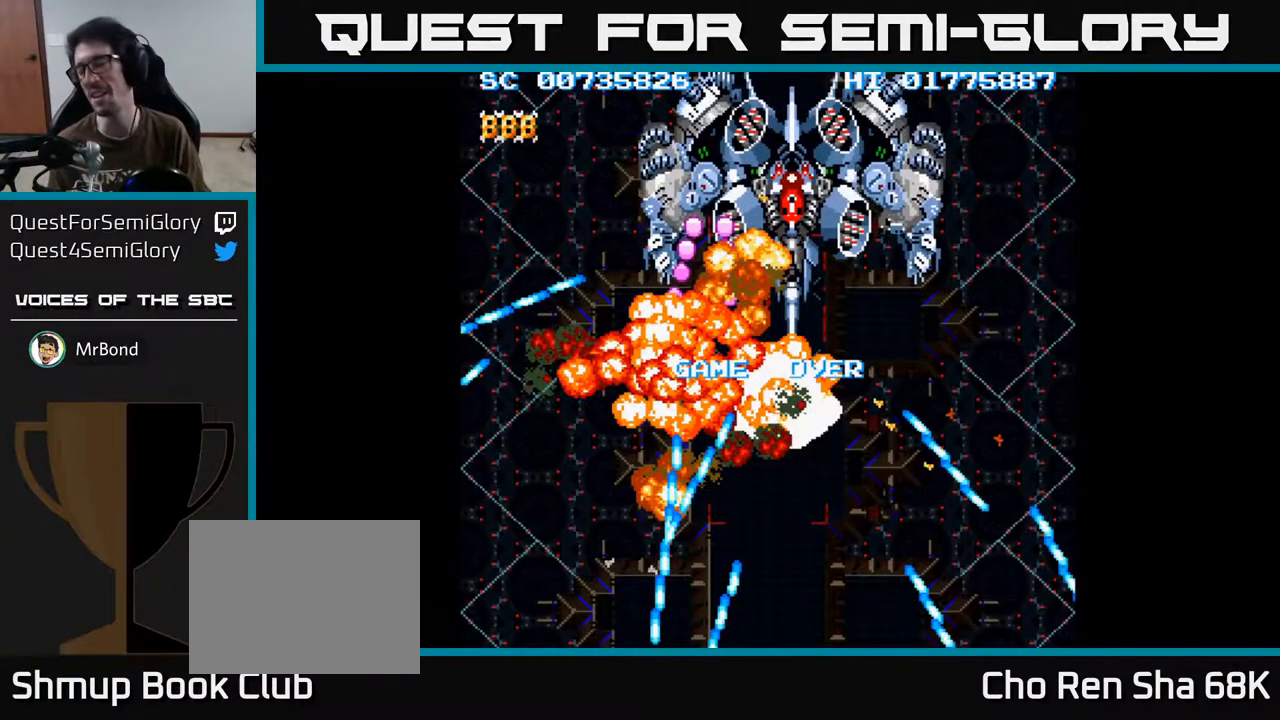
{"buttons": [], "left_stick": "center", "right_stick": "center", "events": []}
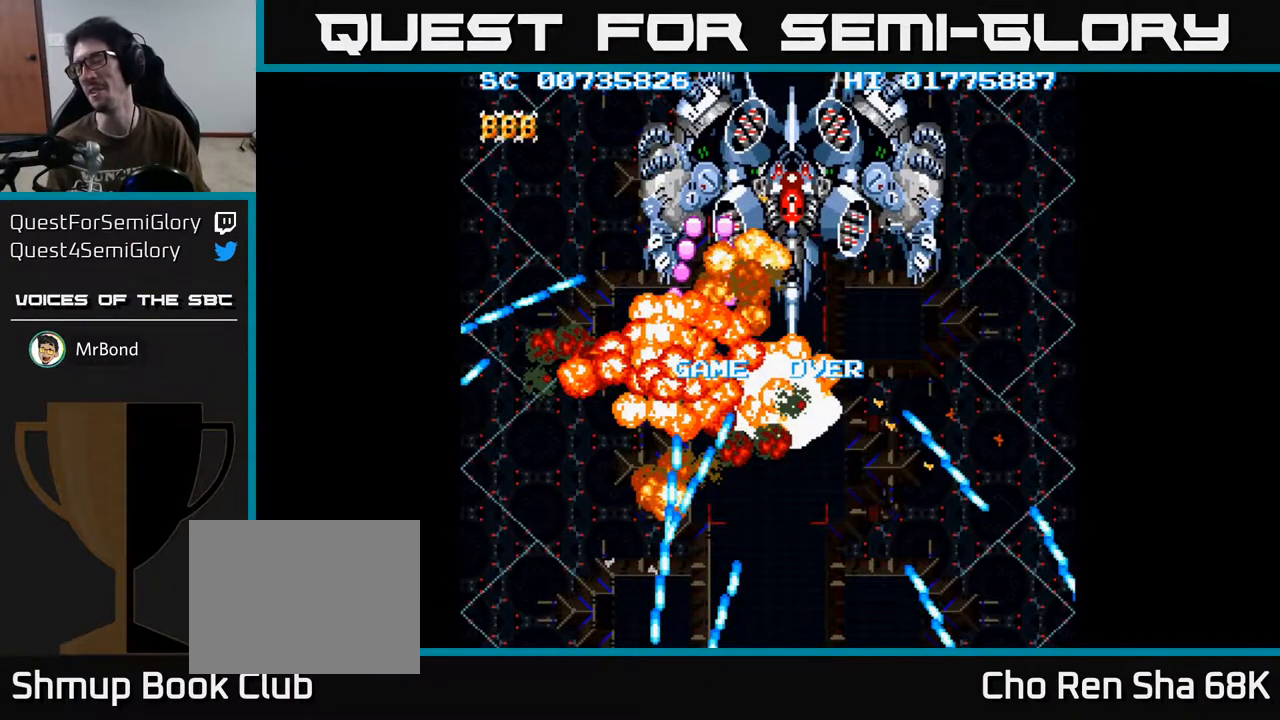
{"buttons": [], "left_stick": "center", "right_stick": "center", "events": []}
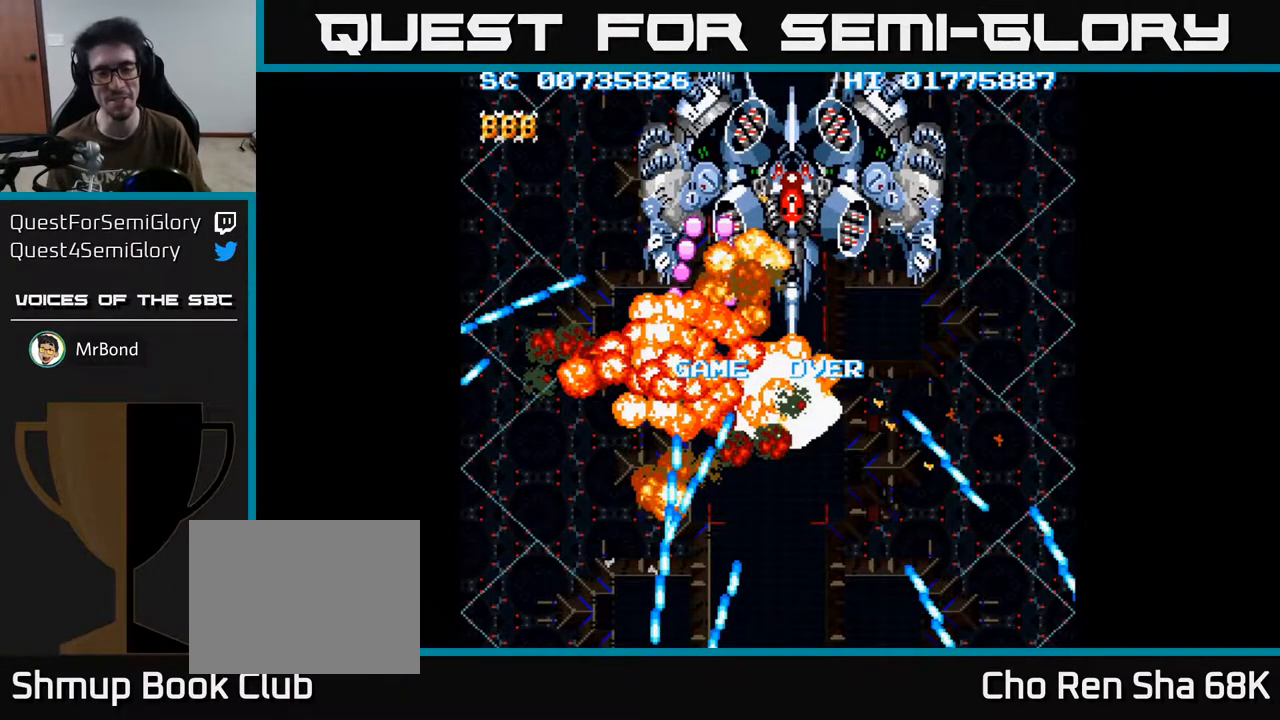
{"buttons": [], "left_stick": "center", "right_stick": "center", "events": [[17, "A", "down"], [200, "A", "up"]]}
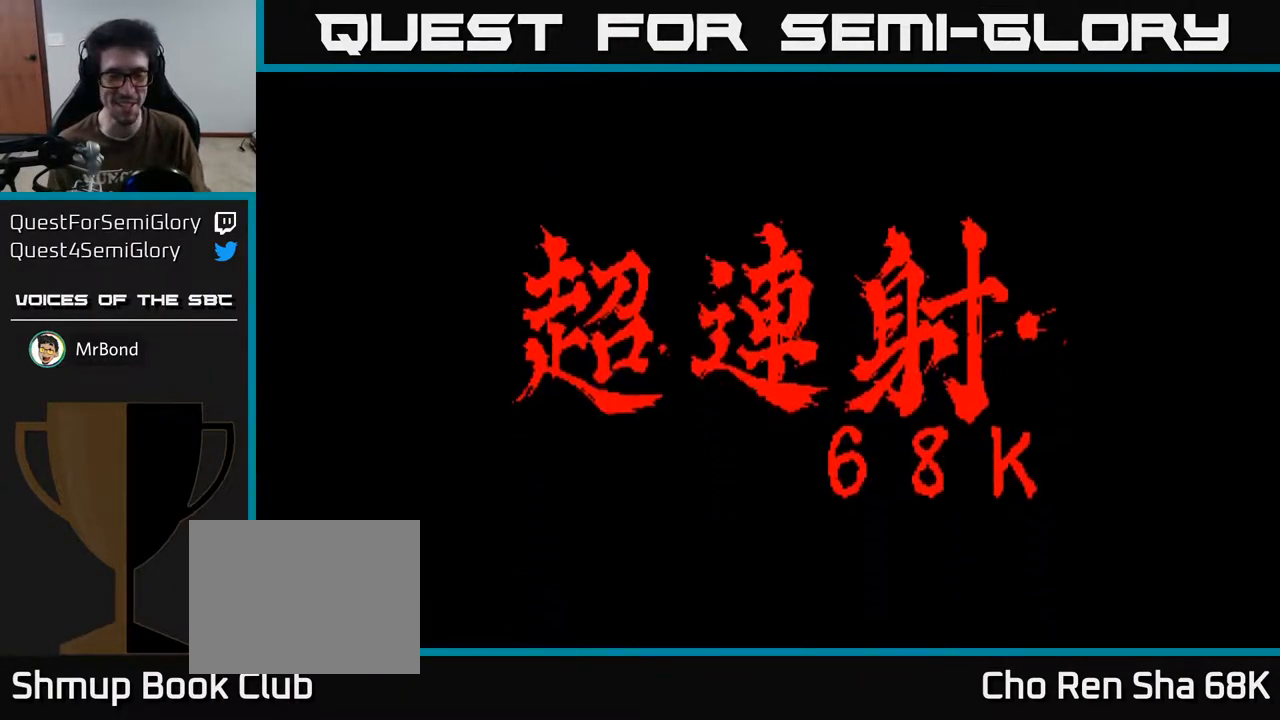
{"buttons": [], "left_stick": "center", "right_stick": "center", "events": []}
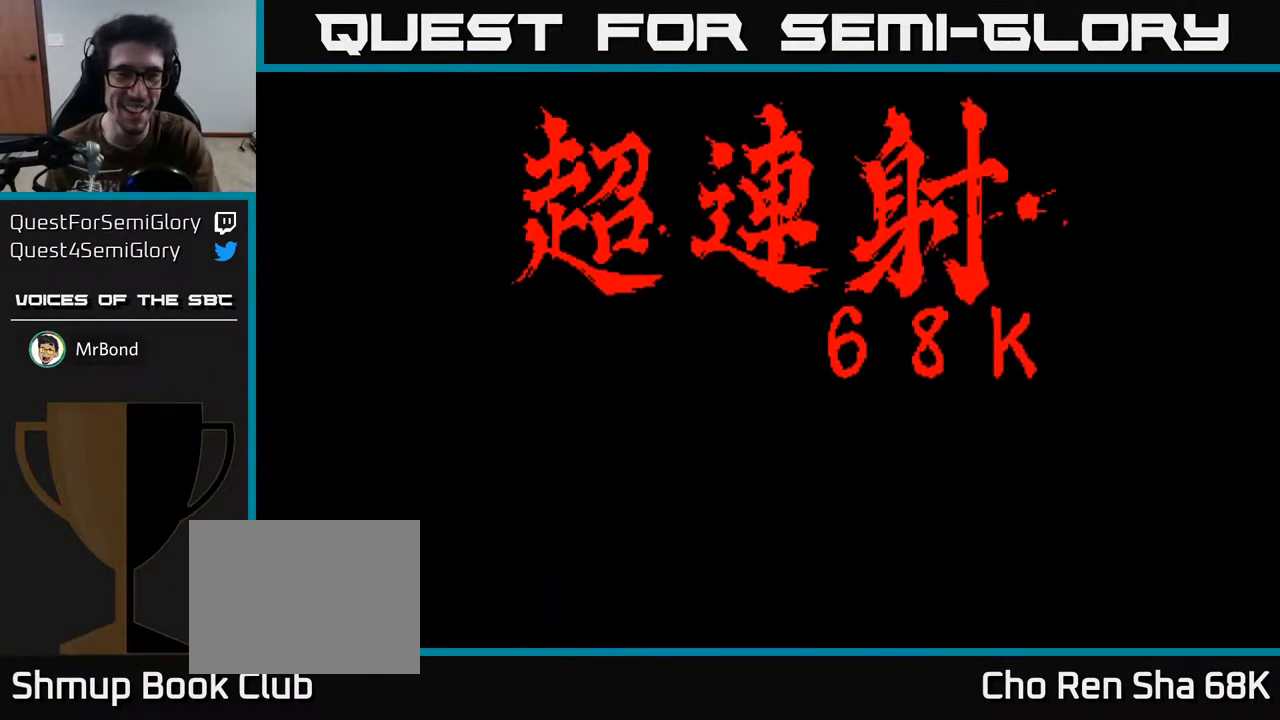
{"buttons": [], "left_stick": "center", "right_stick": "center", "events": []}
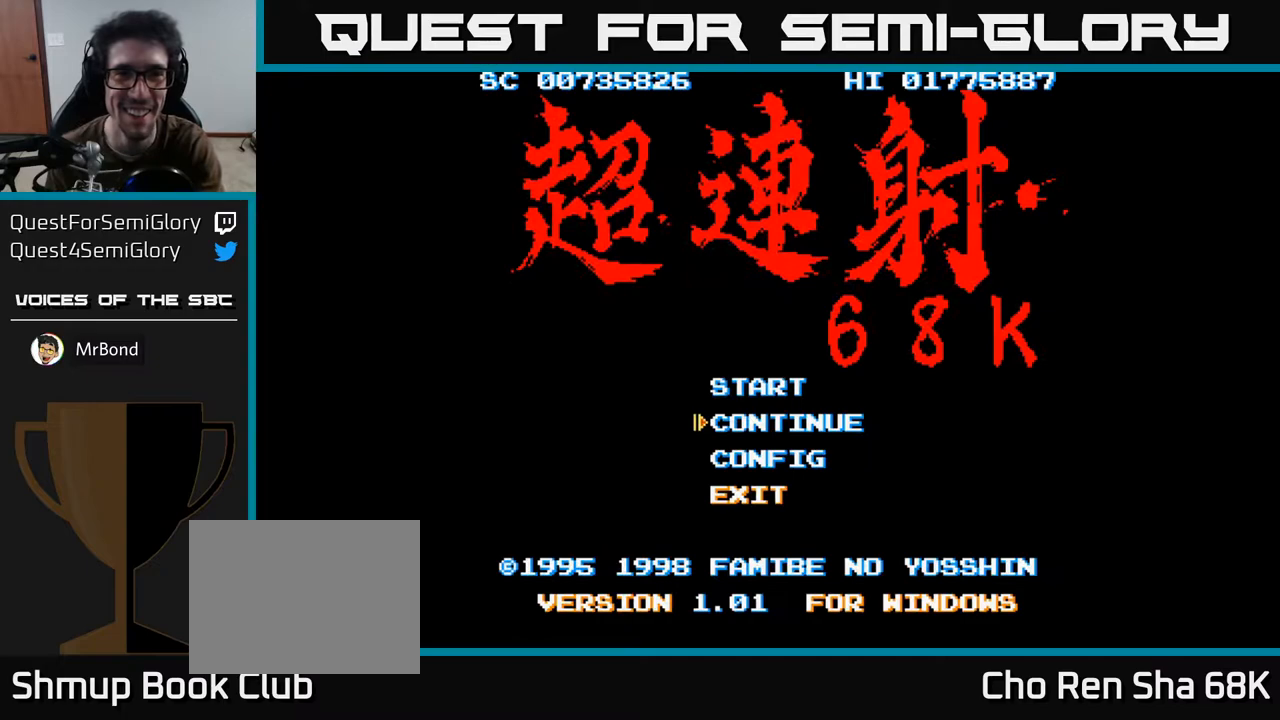
{"buttons": [], "left_stick": "center", "right_stick": "center", "events": []}
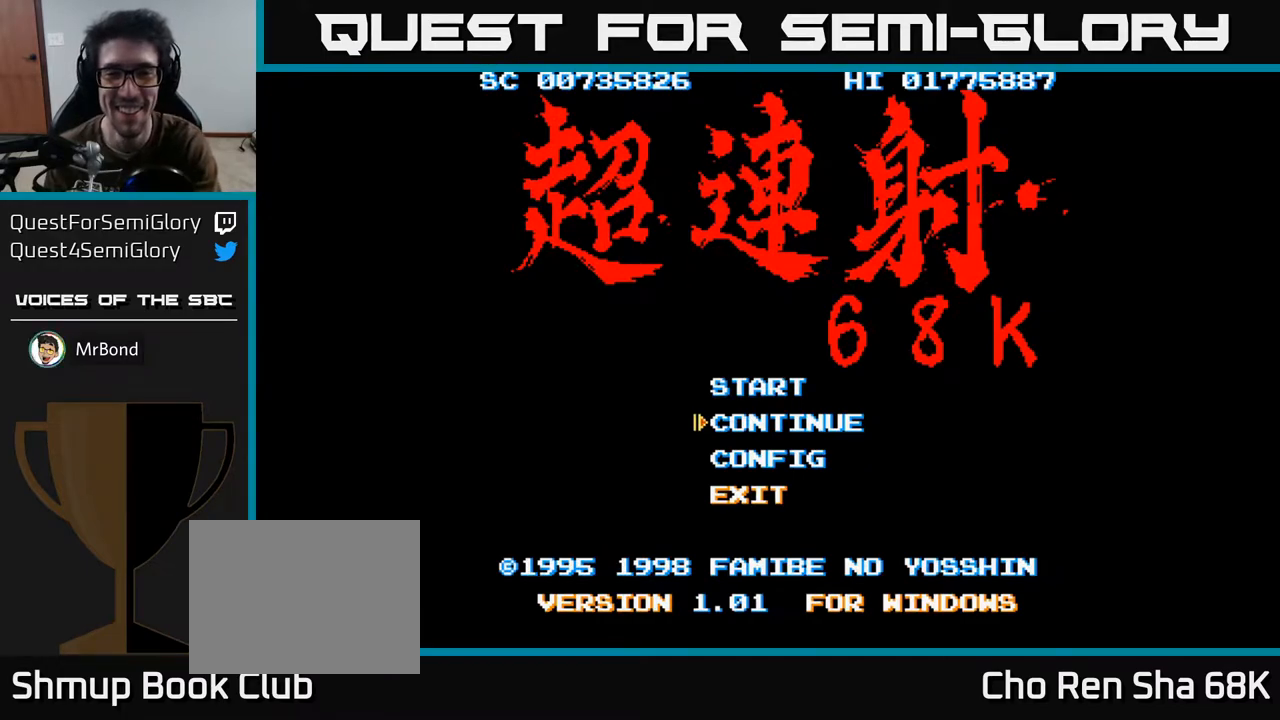
{"buttons": ["DPAD_UP"], "left_stick": "center", "right_stick": "center", "events": [[467, "DPAD_UP", "down"]]}
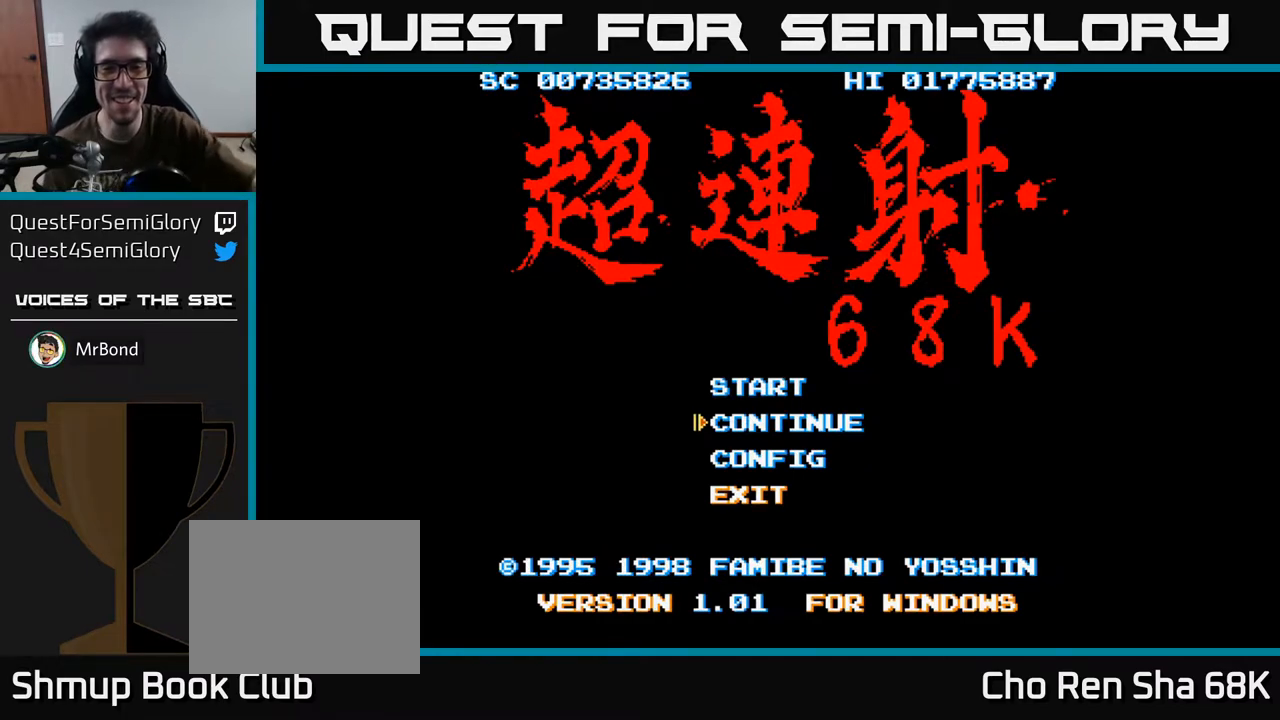
{"buttons": [], "left_stick": "center", "right_stick": "center", "events": [[67, "DPAD_UP", "up"]]}
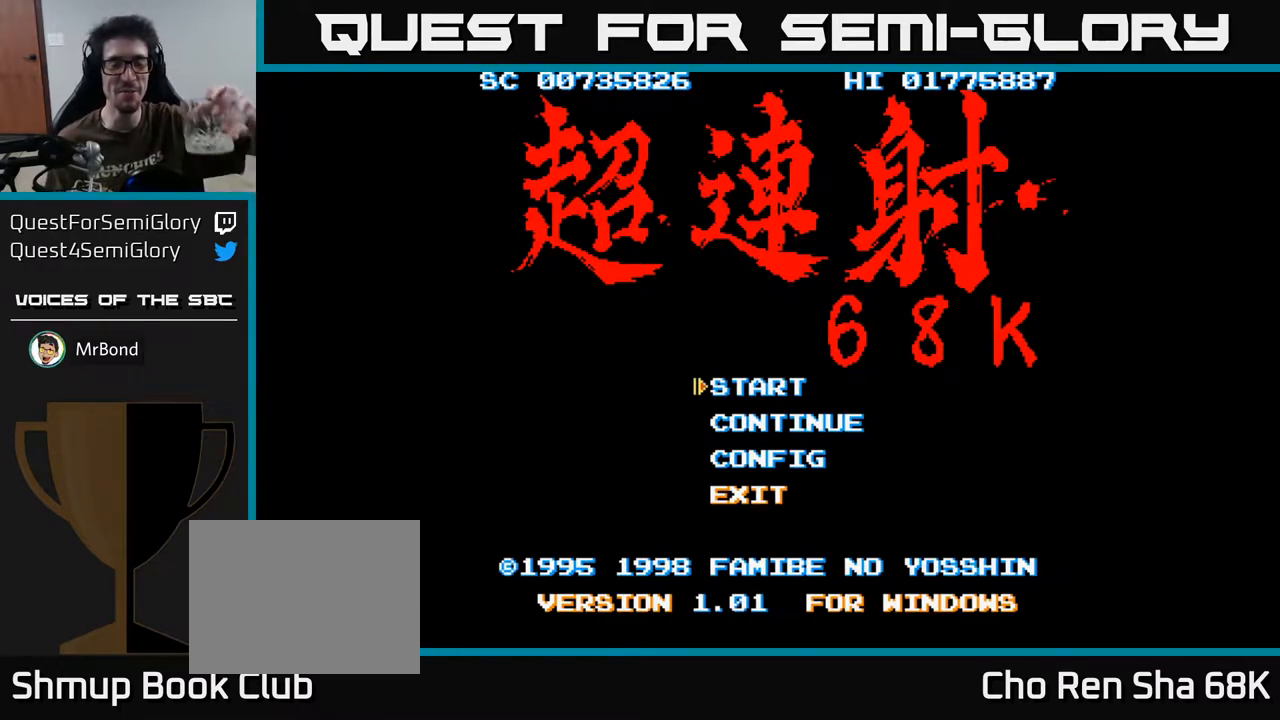
{"buttons": [], "left_stick": "center", "right_stick": "center", "events": []}
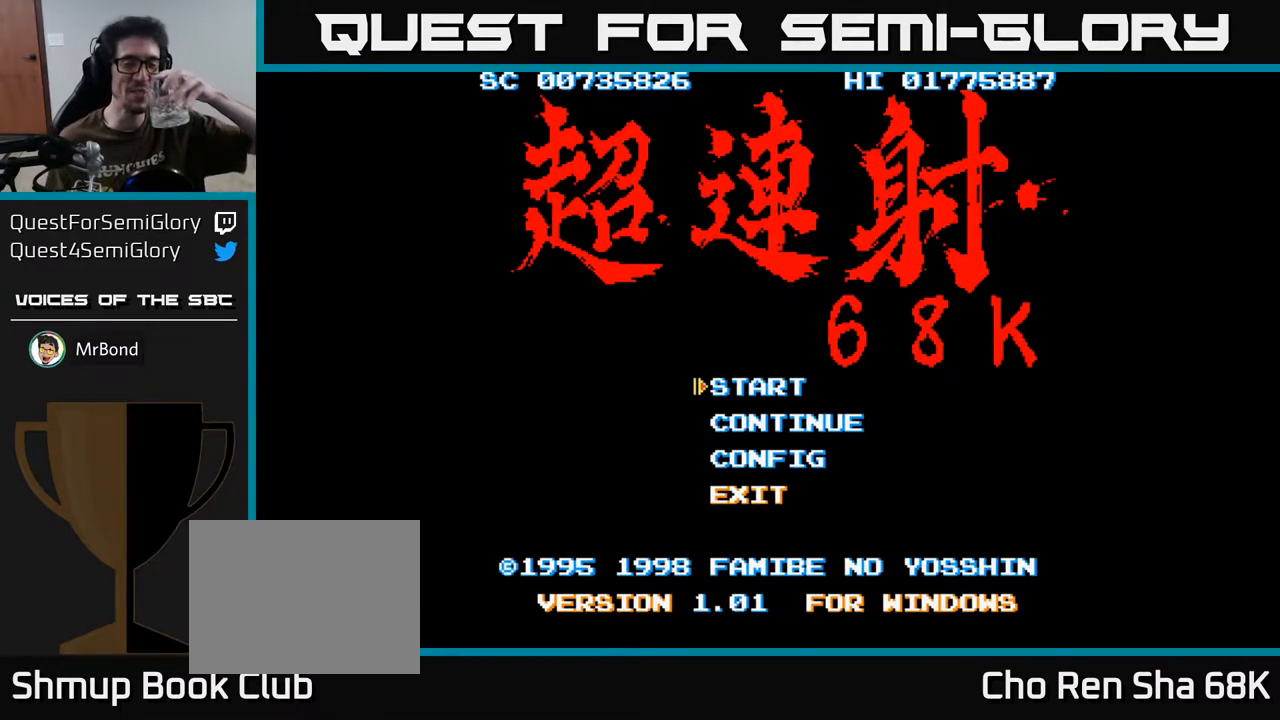
{"buttons": [], "left_stick": "center", "right_stick": "center", "events": []}
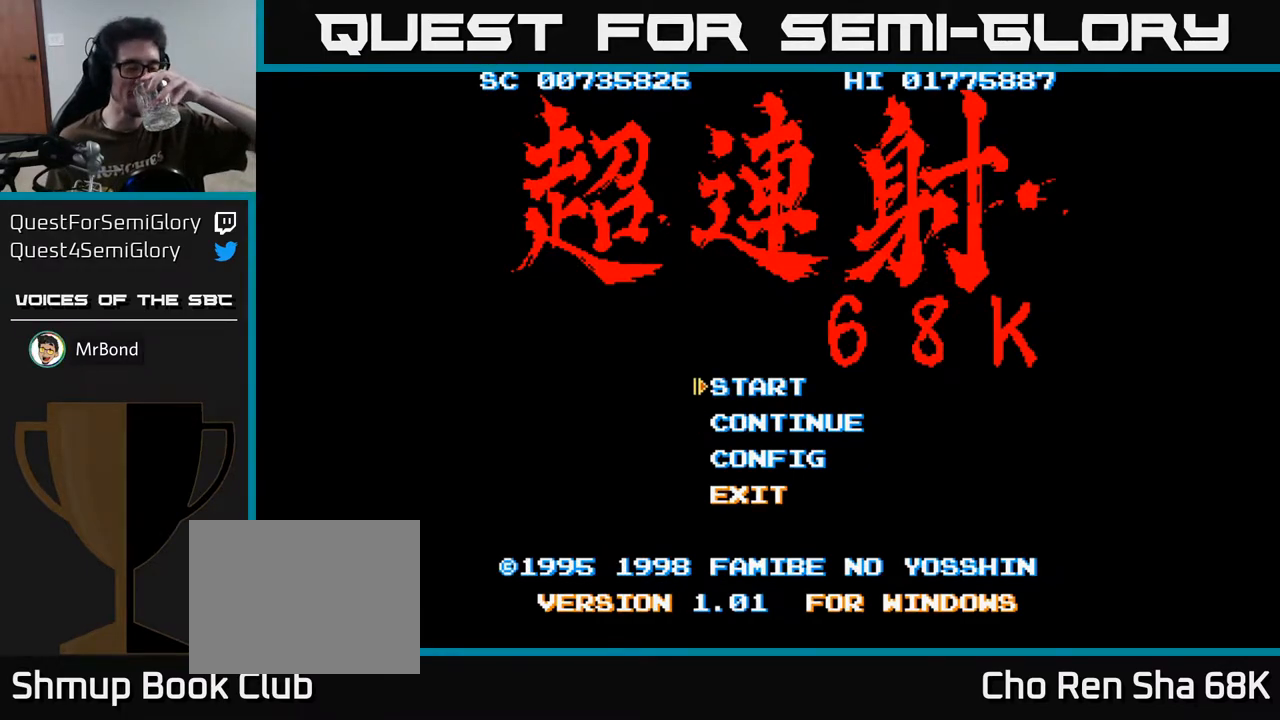
{"buttons": [], "left_stick": "center", "right_stick": "center", "events": []}
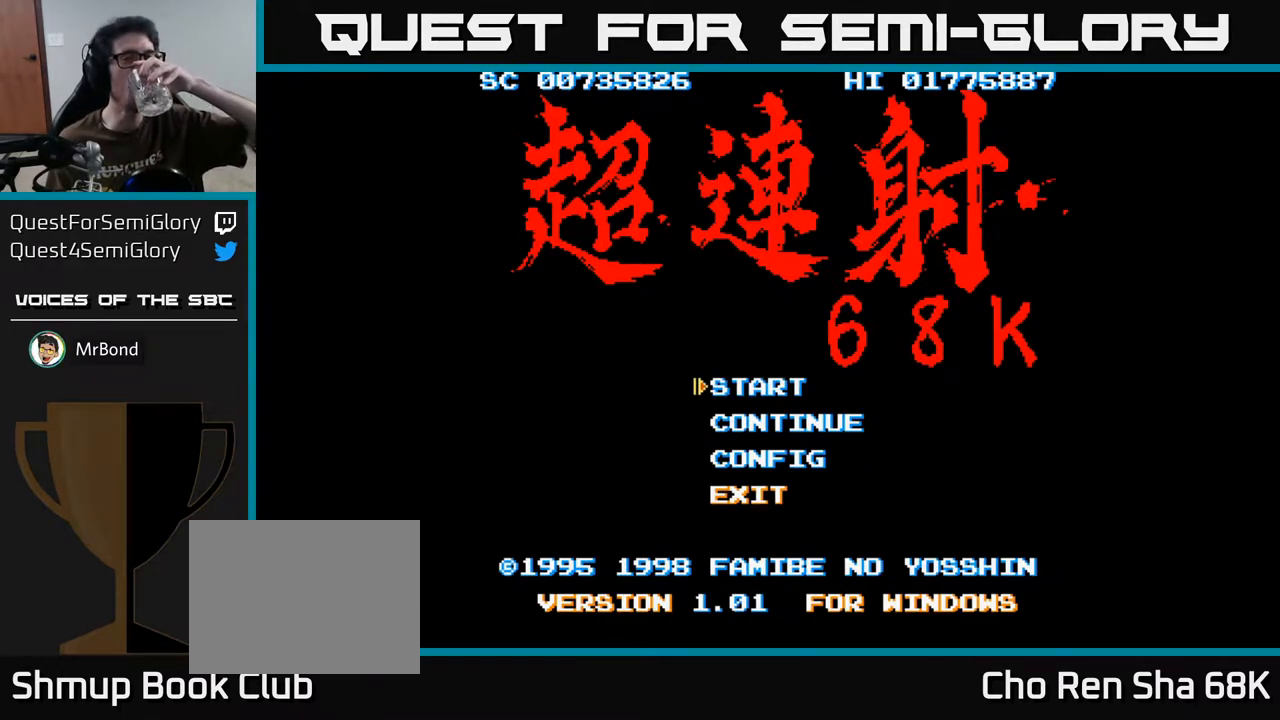
{"buttons": [], "left_stick": "center", "right_stick": "center", "events": []}
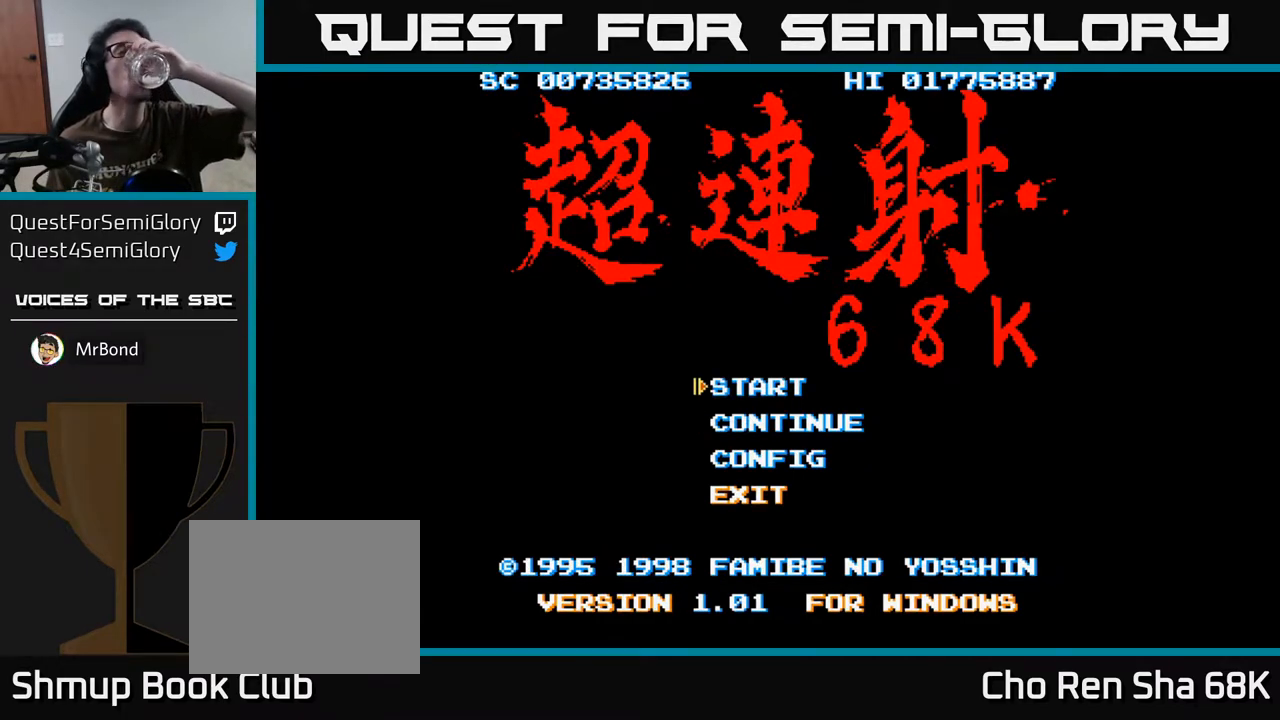
{"buttons": [], "left_stick": "center", "right_stick": "center", "events": []}
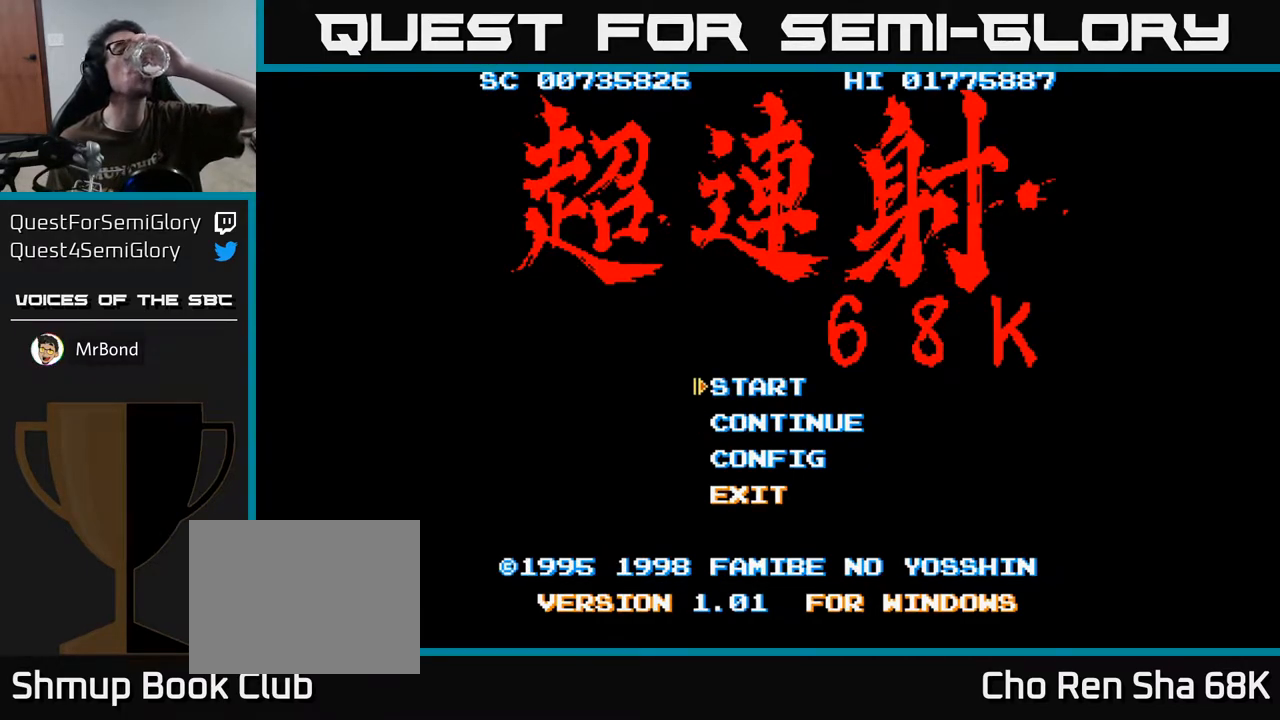
{"buttons": [], "left_stick": "center", "right_stick": "center", "events": []}
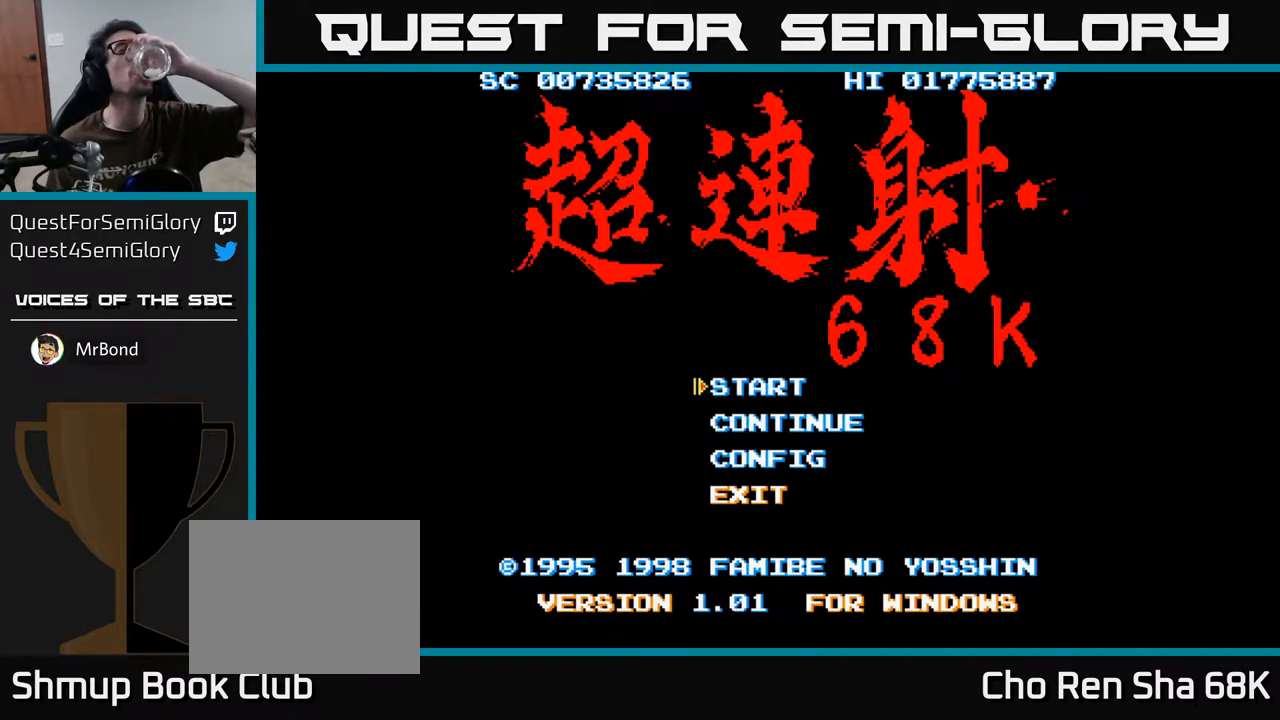
{"buttons": [], "left_stick": "center", "right_stick": "center", "events": []}
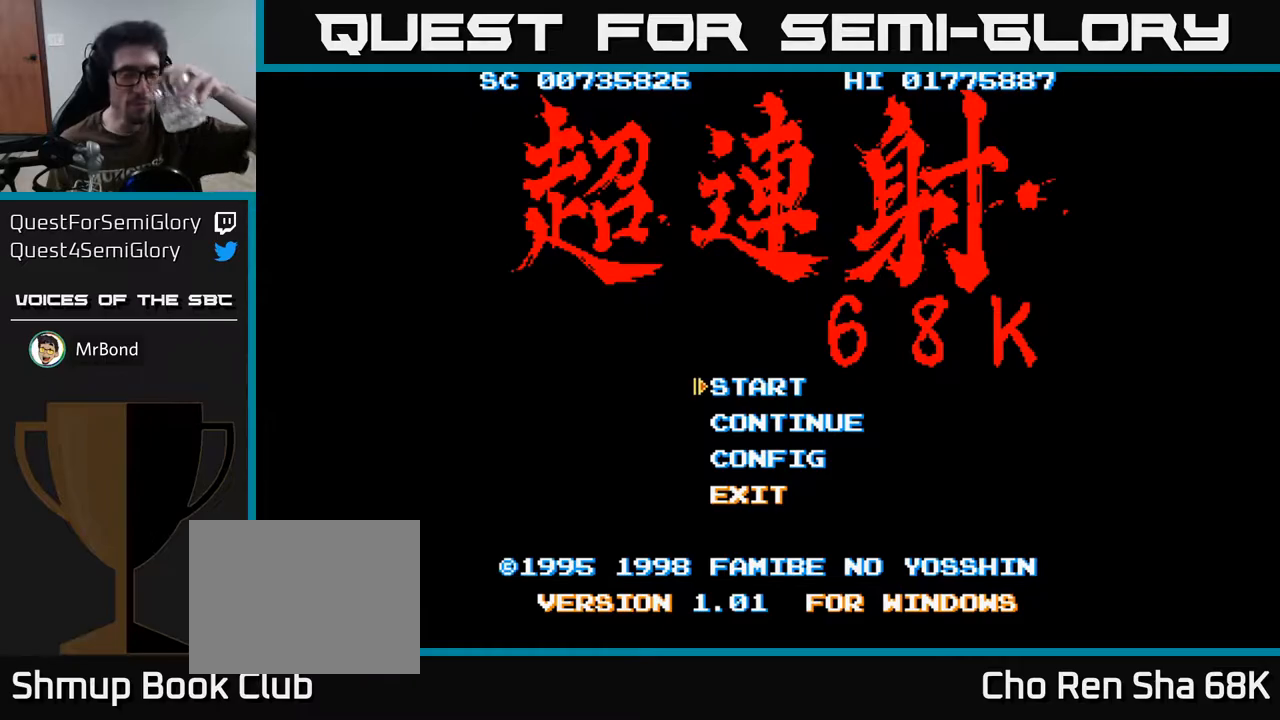
{"buttons": [], "left_stick": "center", "right_stick": "center", "events": [[100, "A", "down"], [200, "A", "up"]]}